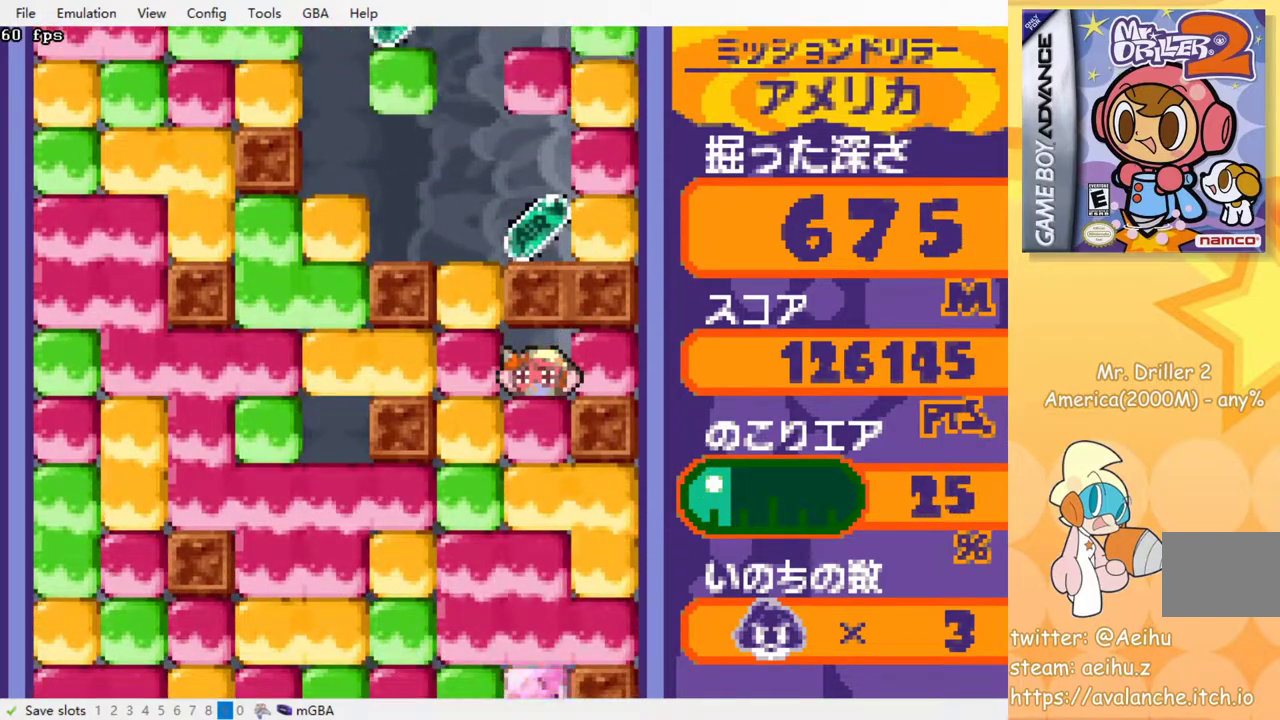
Gameplay with a controller (PlayStation layout); each line is a JSON object with the inputs held at the frame after it. "events" lists button and stick changes between this image and that frame as [ms after this image, input, new state], when the widget could be followed in between. Not read: L3 R3 left_stick right_stick.
{"buttons": [], "events": [[33, "DPAD_DOWN", "up"]]}
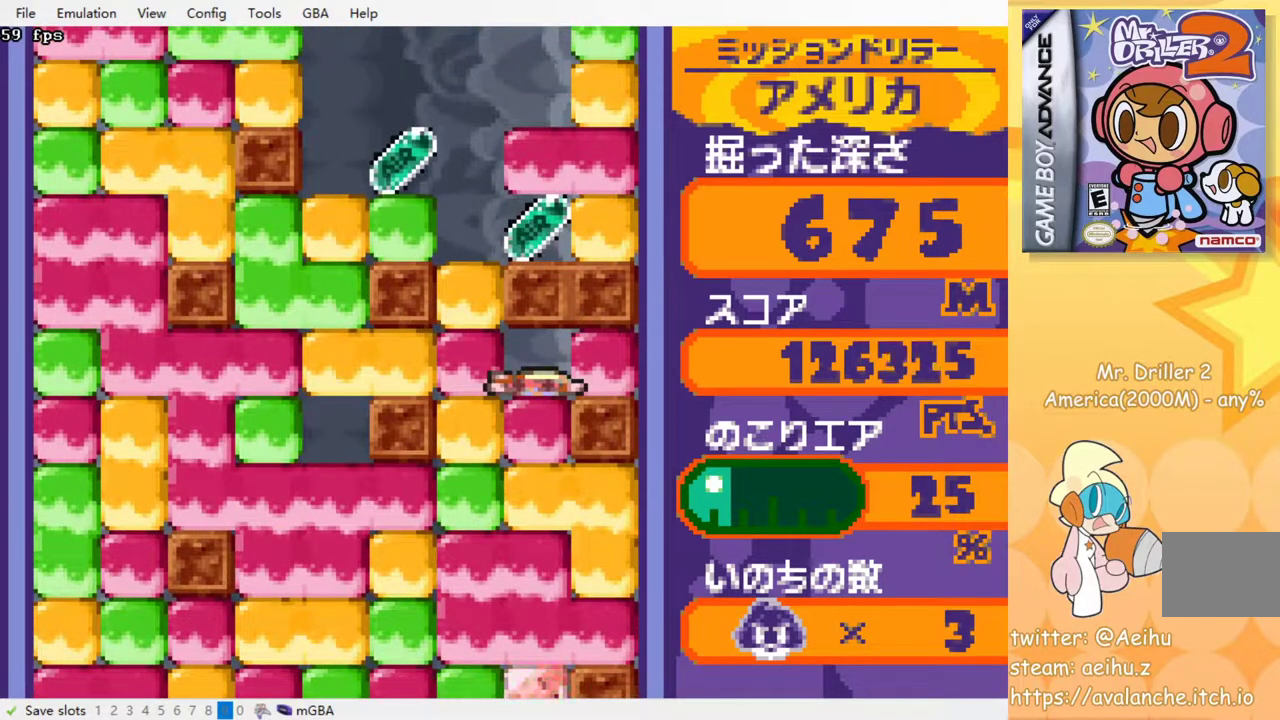
{"buttons": [], "events": []}
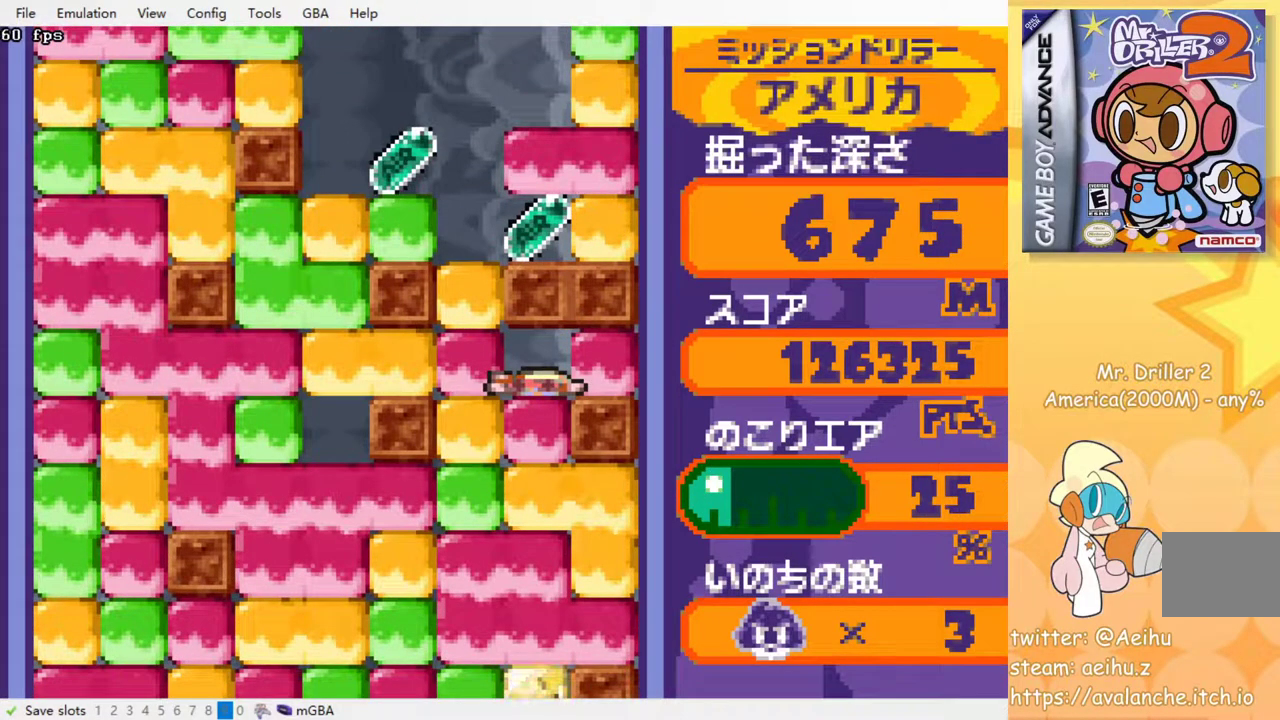
{"buttons": [], "events": []}
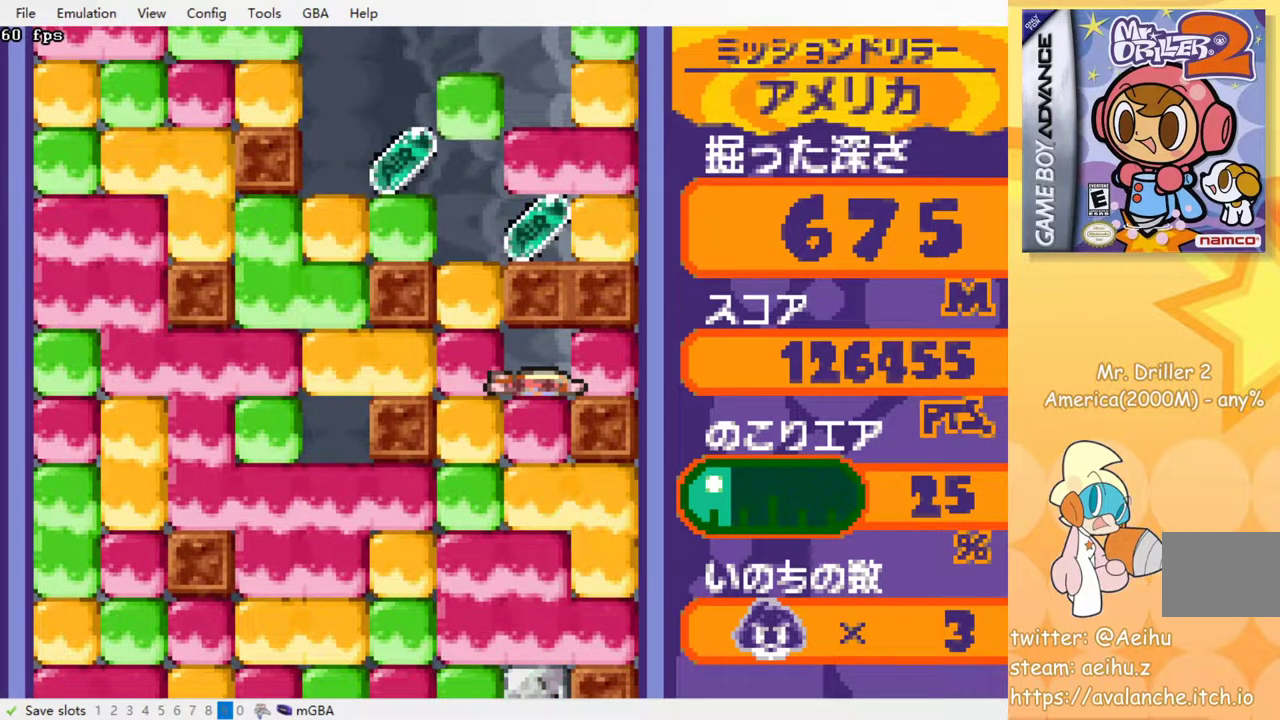
{"buttons": [], "events": []}
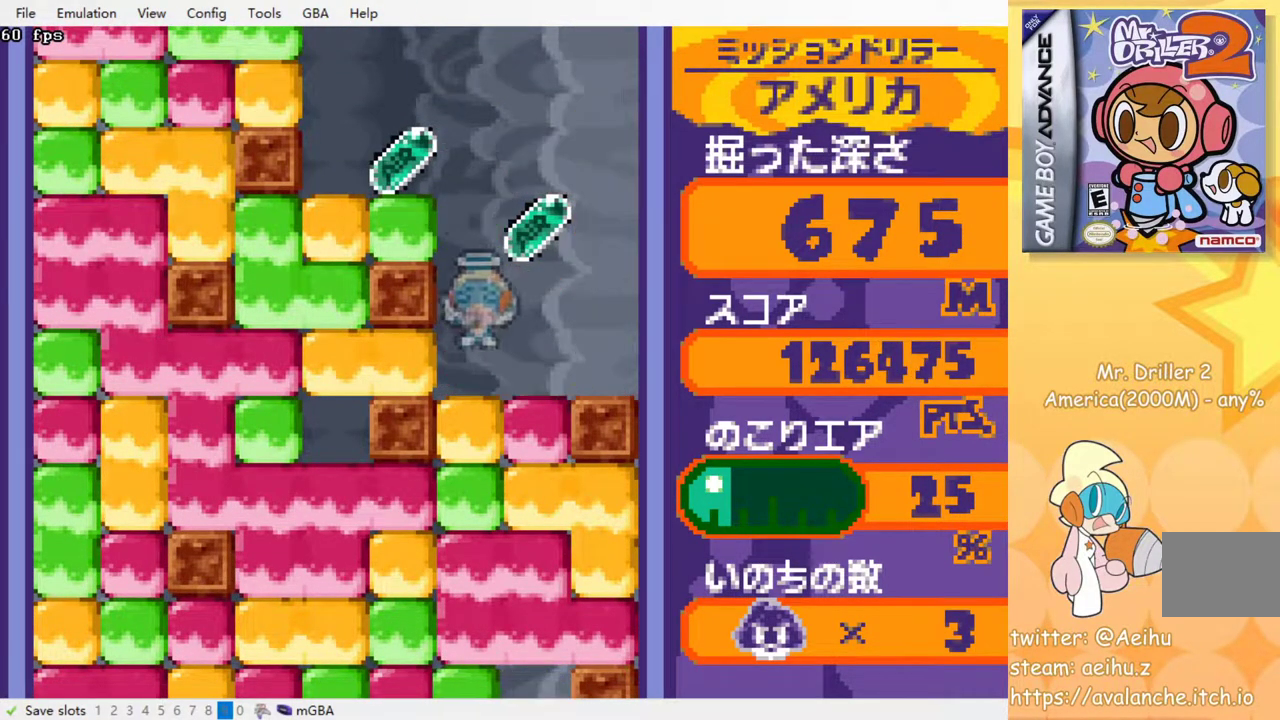
{"buttons": [], "events": [[33, "DPAD_LEFT", "down"], [133, "DPAD_LEFT", "up"]]}
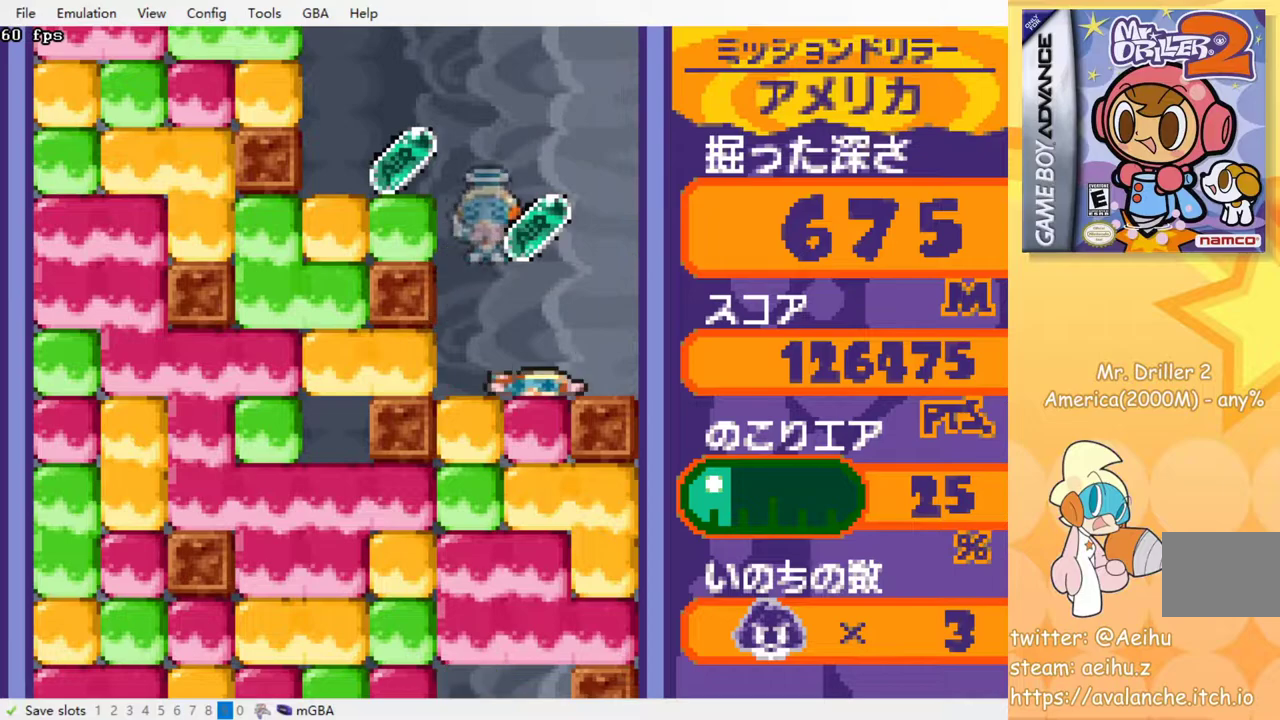
{"buttons": [], "events": [[317, "DPAD_DOWN", "down"], [467, "DPAD_DOWN", "up"]]}
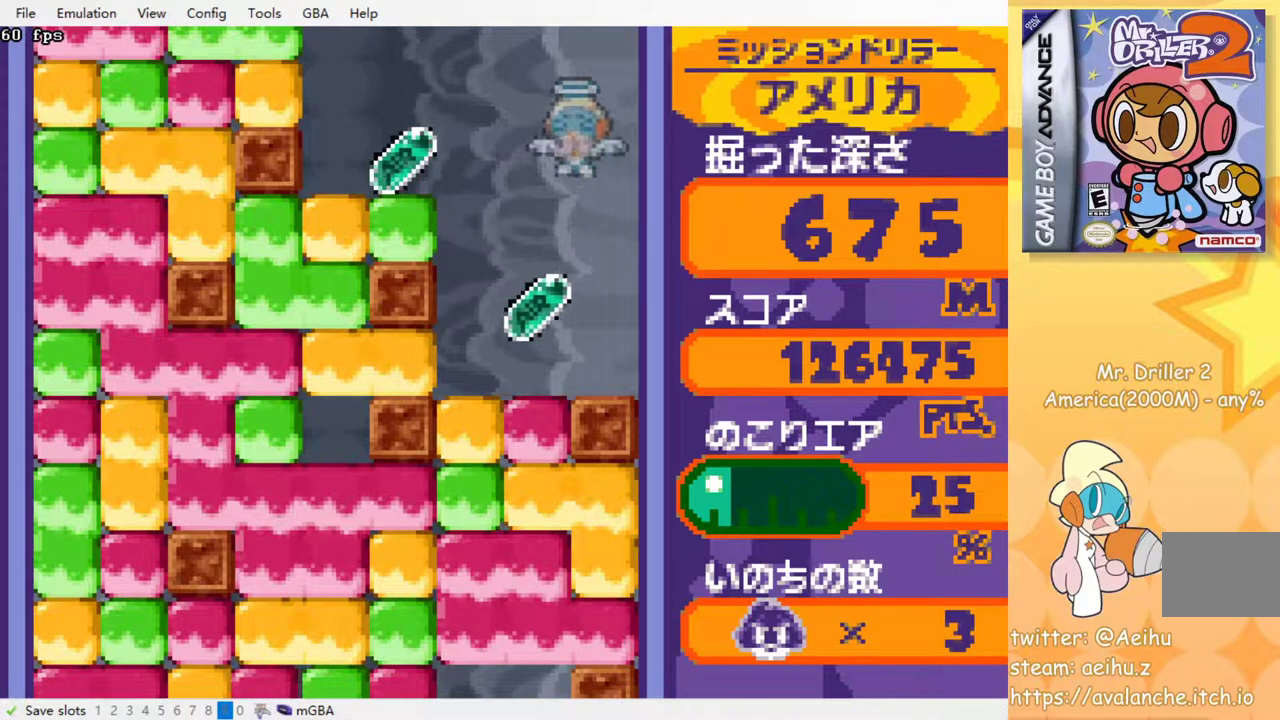
{"buttons": ["SQUARE", "DPAD_DOWN"], "events": [[217, "DPAD_DOWN", "down"], [283, "SQUARE", "down"], [367, "SQUARE", "up"], [450, "SQUARE", "down"]]}
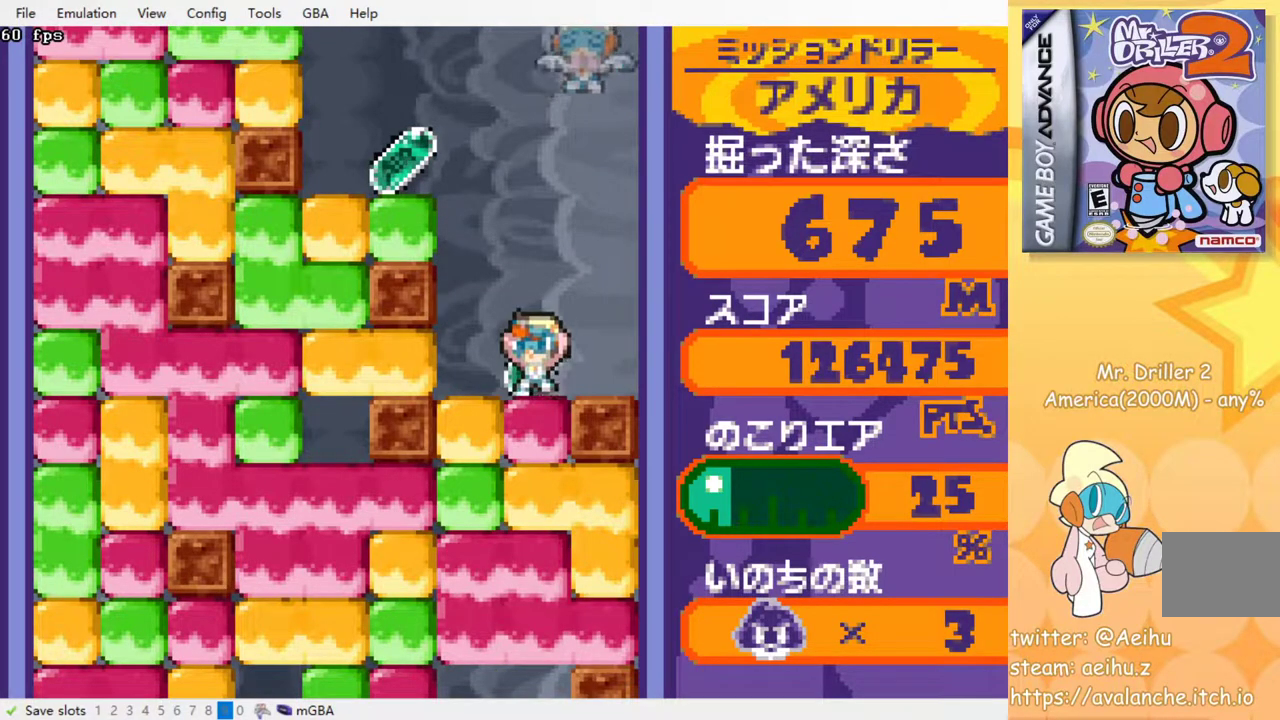
{"buttons": ["DPAD_DOWN"], "events": [[17, "SQUARE", "up"], [100, "SQUARE", "down"], [167, "SQUARE", "up"], [233, "SQUARE", "down"], [300, "SQUARE", "up"], [383, "SQUARE", "down"], [450, "SQUARE", "up"]]}
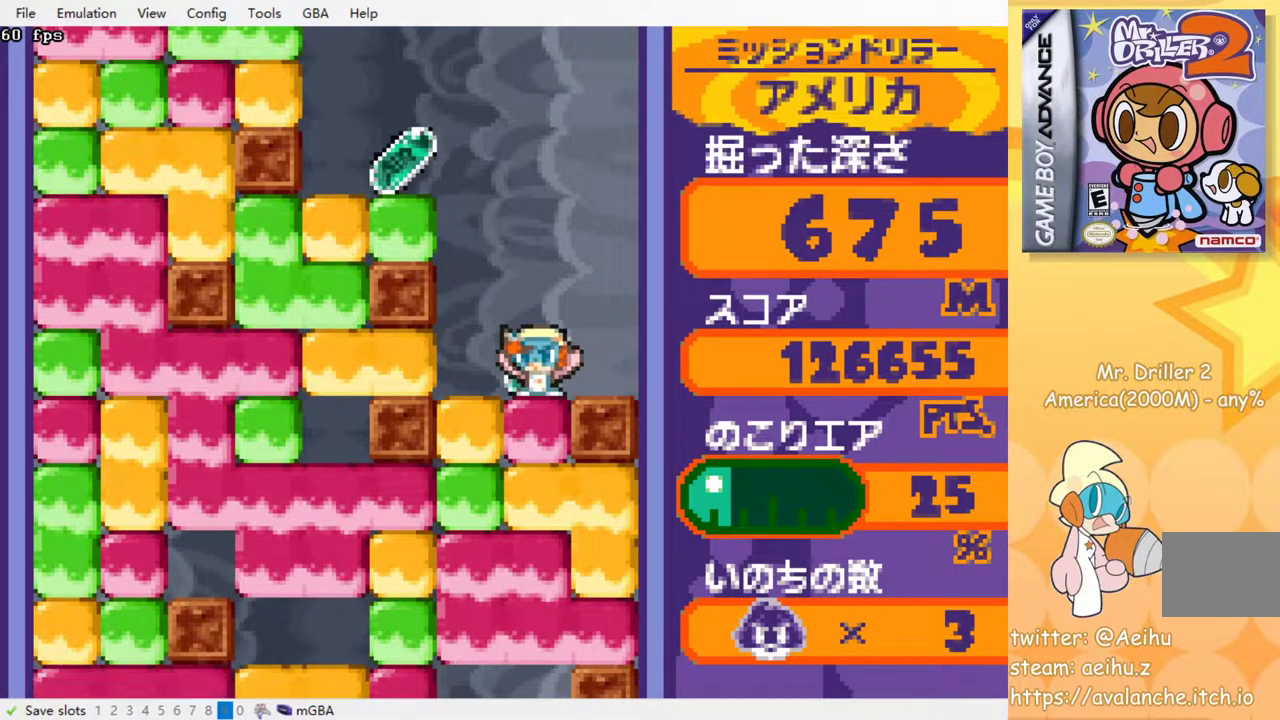
{"buttons": ["SQUARE", "DPAD_DOWN"], "events": [[17, "SQUARE", "down"], [100, "SQUARE", "up"], [150, "SQUARE", "down"], [233, "SQUARE", "up"], [317, "SQUARE", "down"], [383, "SQUARE", "up"], [467, "SQUARE", "down"]]}
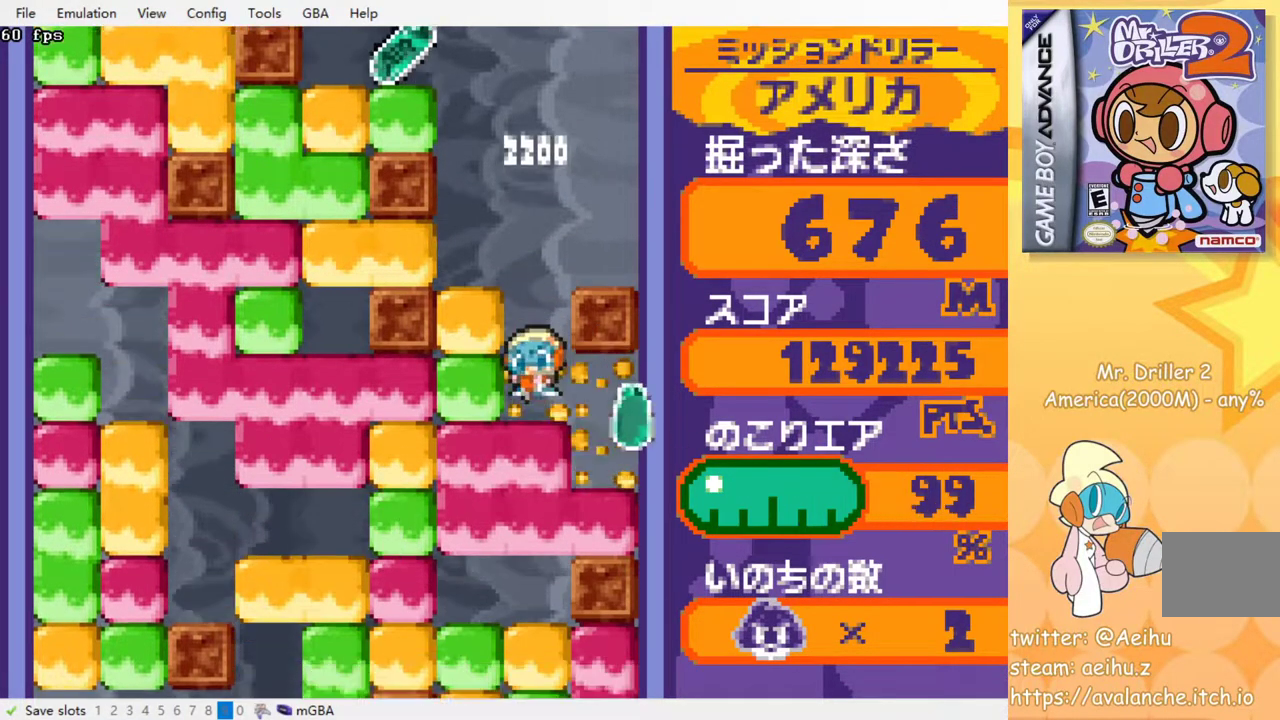
{"buttons": ["DPAD_DOWN"], "events": [[50, "SQUARE", "up"], [100, "SQUARE", "down"], [183, "SQUARE", "up"], [267, "SQUARE", "down"], [350, "SQUARE", "up"], [417, "SQUARE", "down"], [500, "SQUARE", "up"]]}
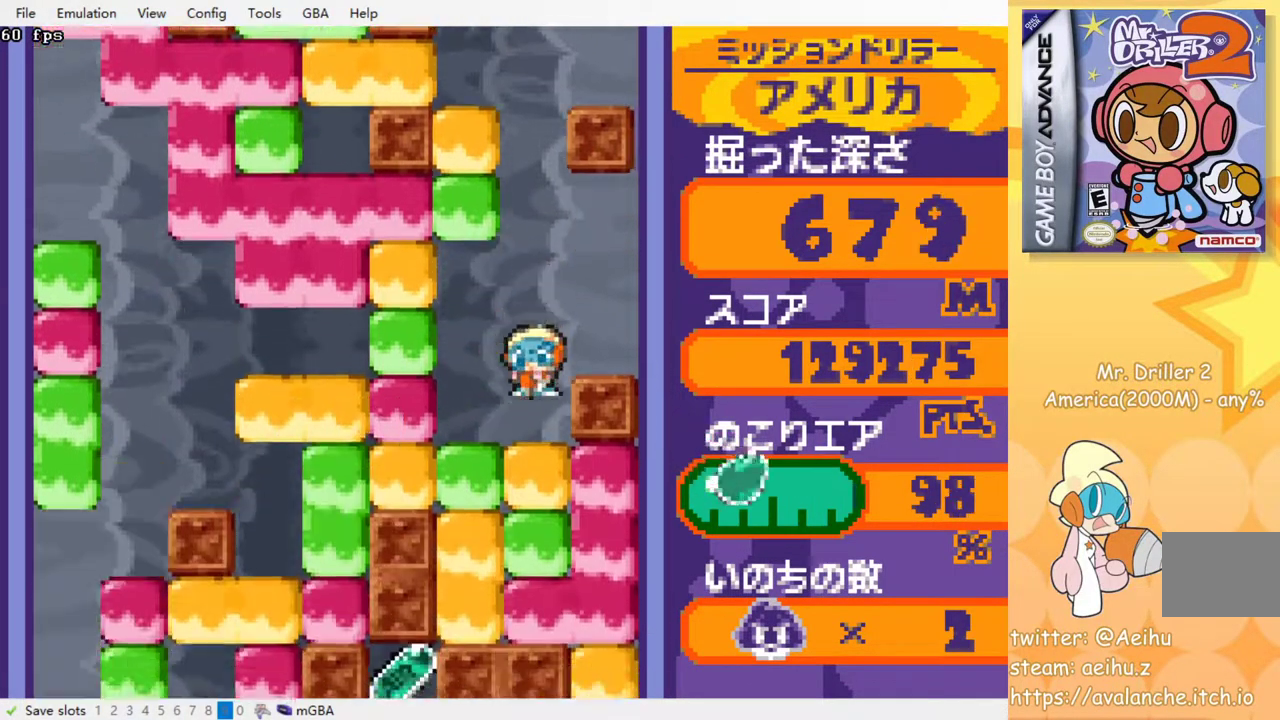
{"buttons": ["DPAD_DOWN"], "events": [[67, "SQUARE", "down"], [150, "SQUARE", "up"], [233, "SQUARE", "down"], [300, "SQUARE", "up"], [383, "SQUARE", "down"], [467, "SQUARE", "up"]]}
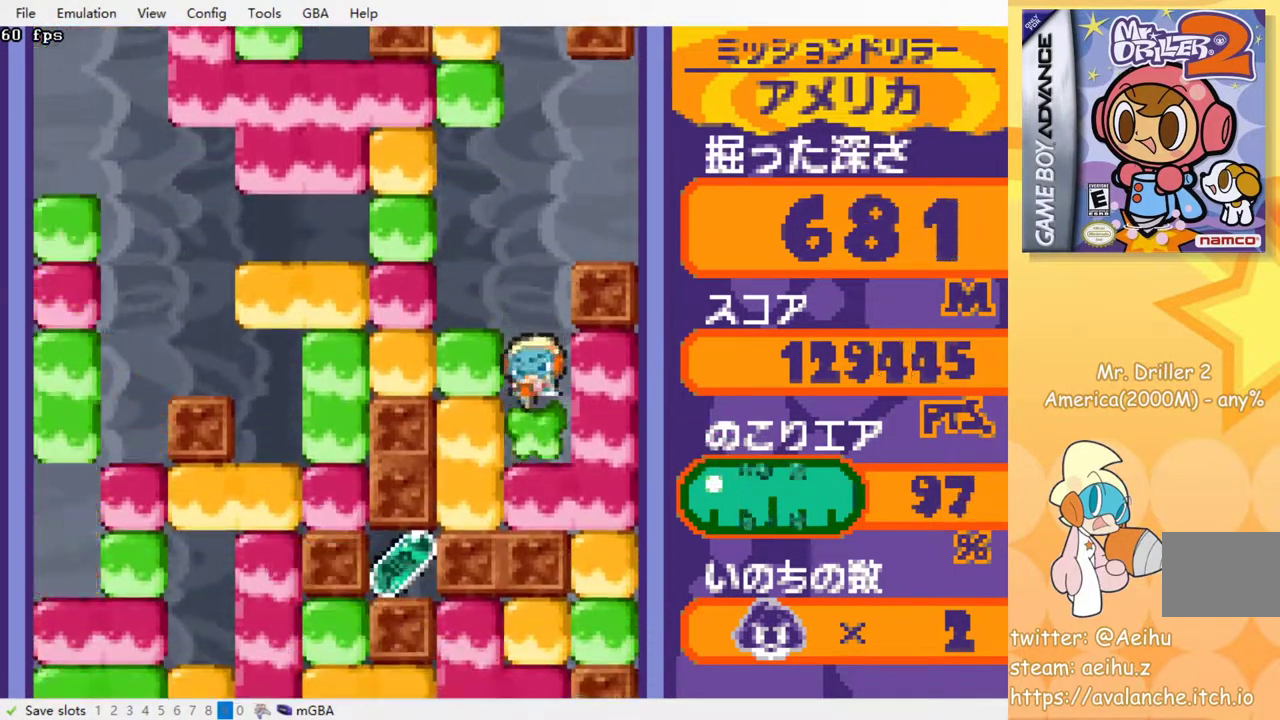
{"buttons": ["DPAD_RIGHT"], "events": [[50, "SQUARE", "down"], [133, "SQUARE", "up"], [217, "SQUARE", "down"], [300, "SQUARE", "up"], [333, "DPAD_DOWN", "up"], [383, "DPAD_RIGHT", "down"]]}
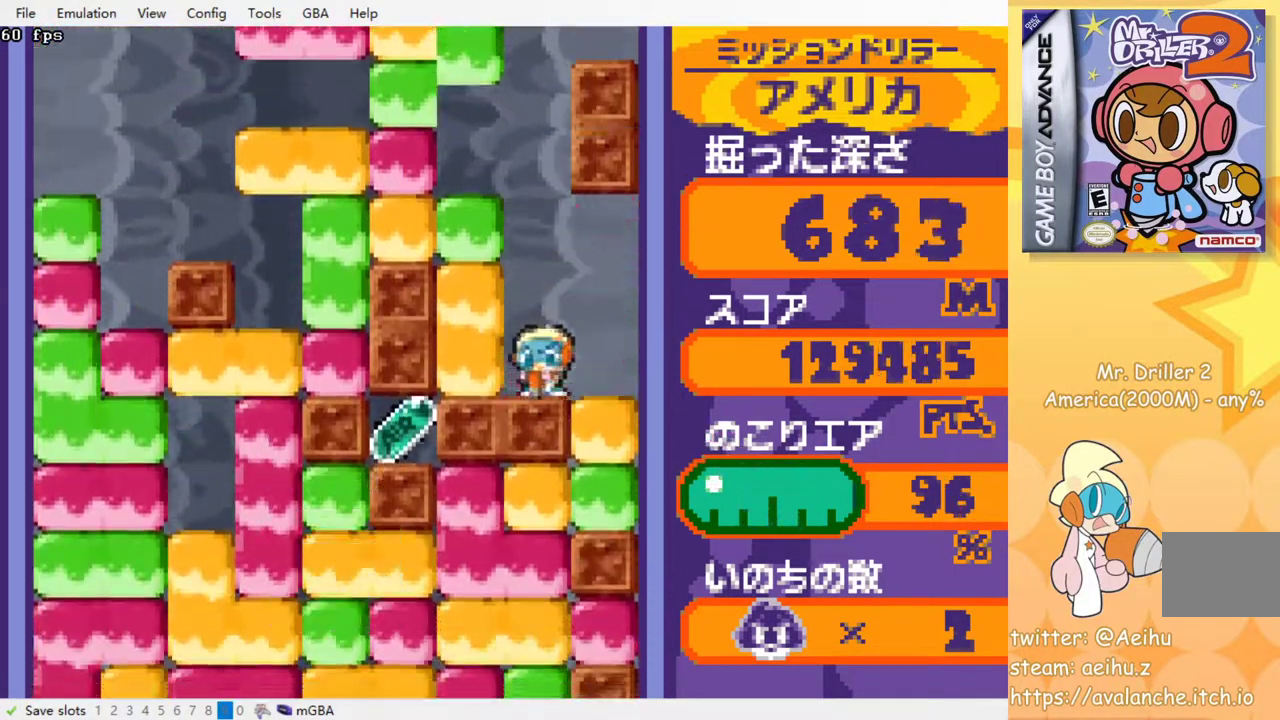
{"buttons": ["SQUARE", "DPAD_DOWN"], "events": [[83, "DPAD_DOWN", "down"], [133, "SQUARE", "down"], [250, "SQUARE", "up"], [417, "DPAD_RIGHT", "up"], [450, "SQUARE", "down"]]}
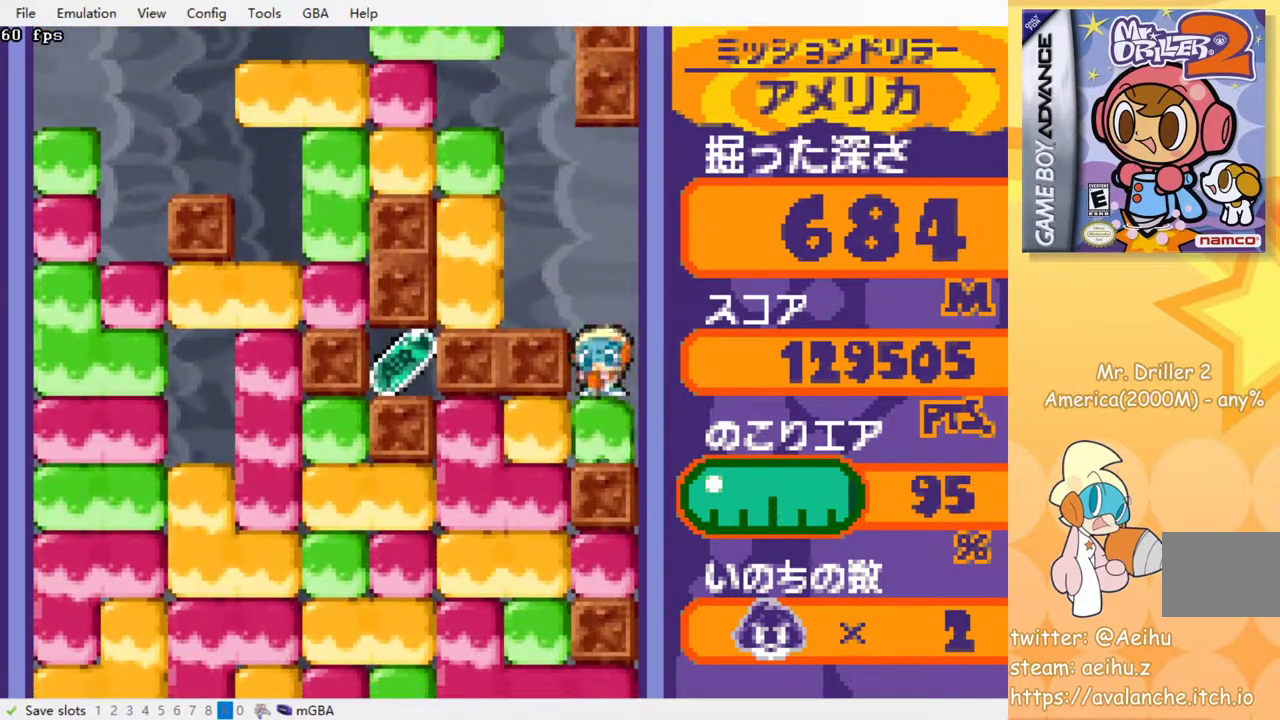
{"buttons": ["SQUARE", "DPAD_DOWN"], "events": [[67, "SQUARE", "up"], [100, "DPAD_DOWN", "up"], [167, "DPAD_LEFT", "down"], [217, "SQUARE", "down"], [317, "SQUARE", "up"], [467, "DPAD_DOWN", "down"], [483, "DPAD_LEFT", "up"], [483, "SQUARE", "down"]]}
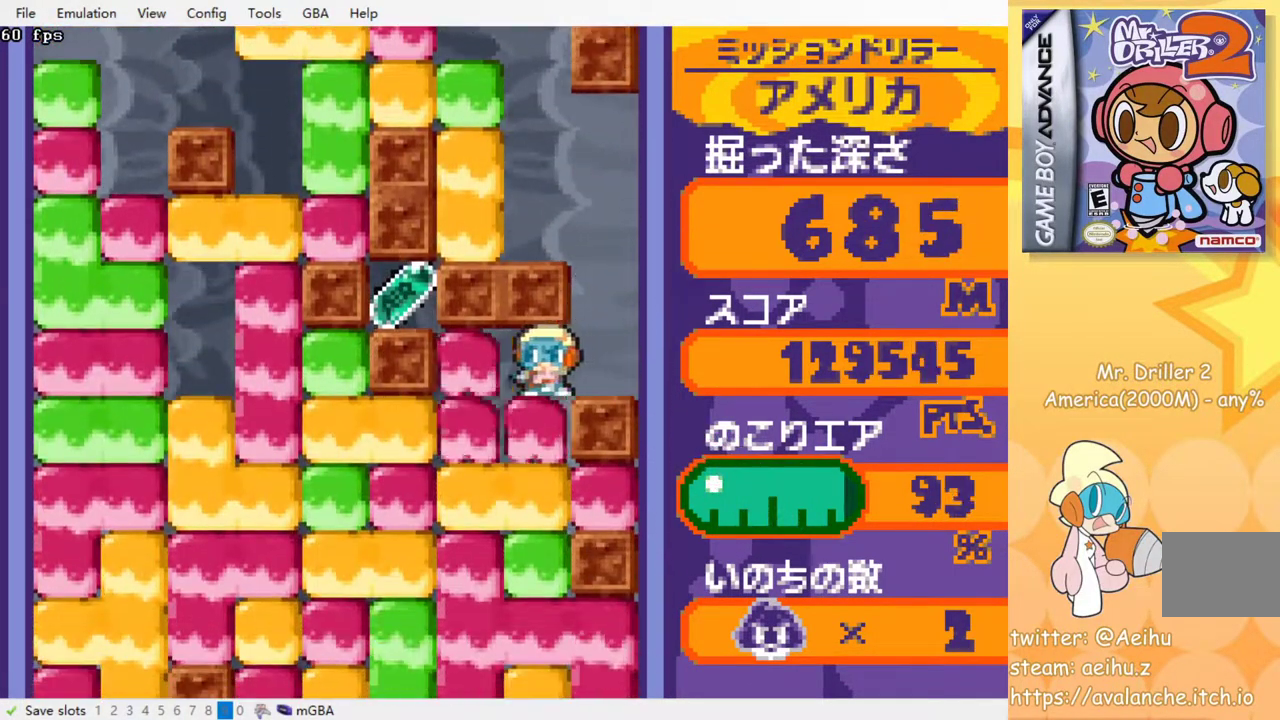
{"buttons": ["DPAD_DOWN"], "events": [[50, "SQUARE", "up"], [117, "SQUARE", "down"], [200, "SQUARE", "up"], [267, "SQUARE", "down"], [367, "SQUARE", "up"], [417, "SQUARE", "down"], [500, "SQUARE", "up"]]}
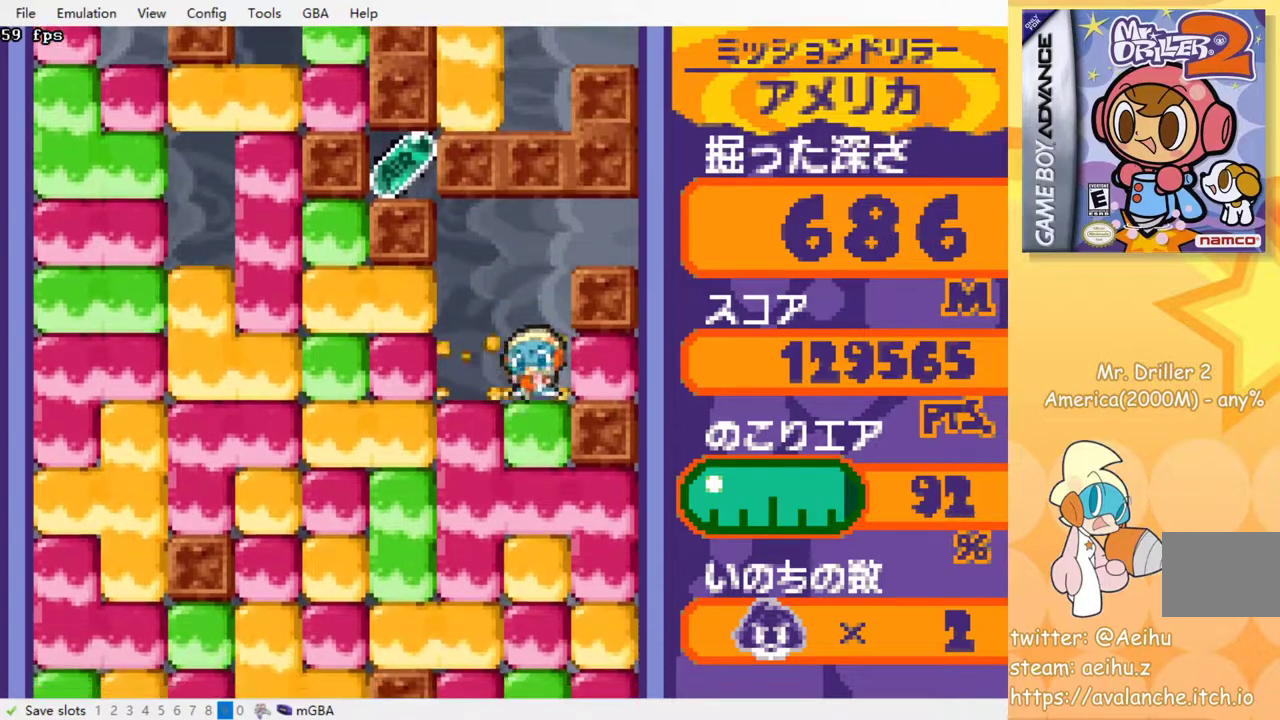
{"buttons": ["DPAD_DOWN"], "events": [[83, "SQUARE", "down"], [167, "SQUARE", "up"], [233, "SQUARE", "down"], [333, "SQUARE", "up"], [400, "SQUARE", "down"], [483, "SQUARE", "up"]]}
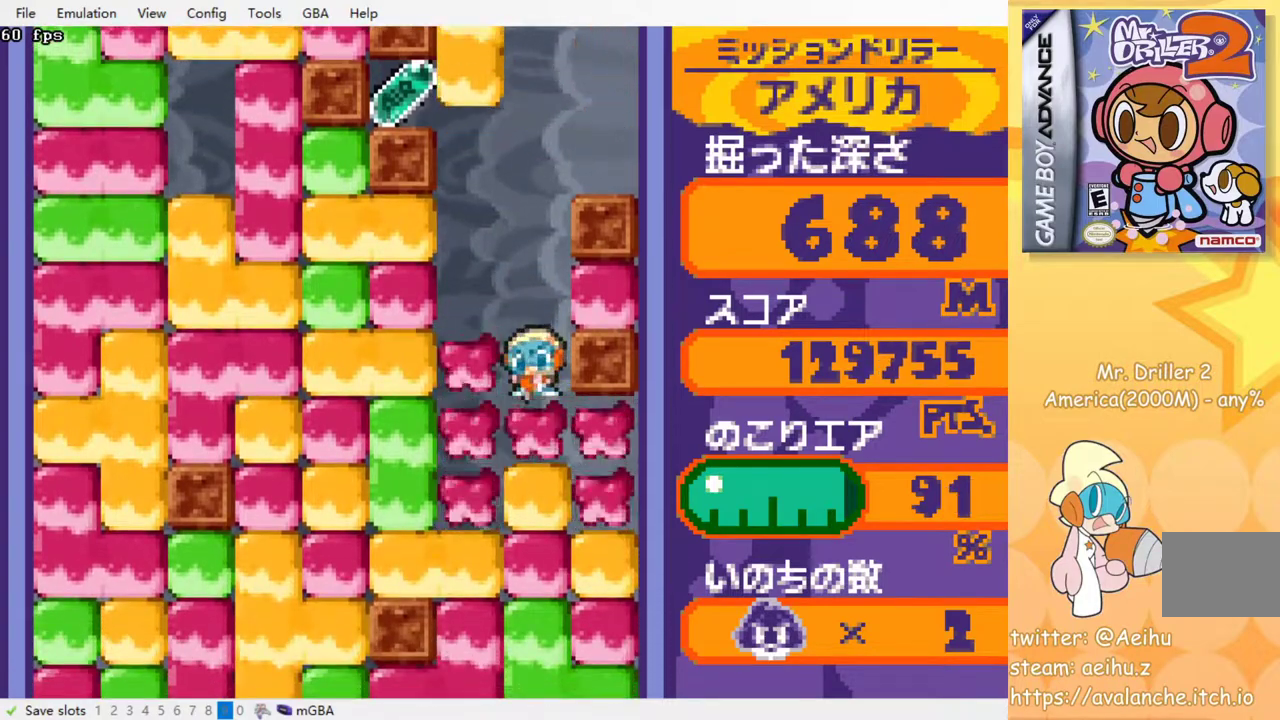
{"buttons": ["SQUARE", "DPAD_DOWN"], "events": [[50, "SQUARE", "down"], [133, "SQUARE", "up"], [200, "SQUARE", "down"], [283, "SQUARE", "up"], [350, "SQUARE", "down"], [417, "SQUARE", "up"], [500, "SQUARE", "down"]]}
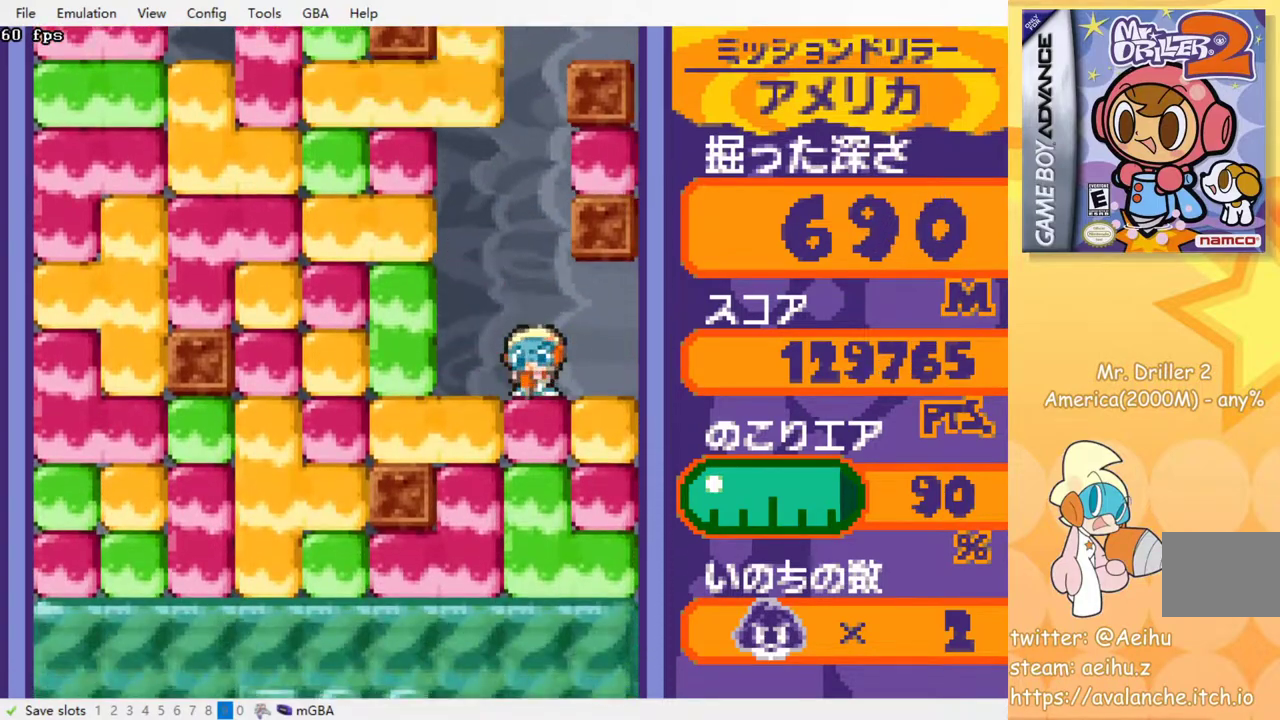
{"buttons": ["SQUARE", "DPAD_DOWN"], "events": [[67, "SQUARE", "up"], [133, "SQUARE", "down"], [217, "SQUARE", "up"], [300, "SQUARE", "down"], [367, "SQUARE", "up"], [450, "SQUARE", "down"]]}
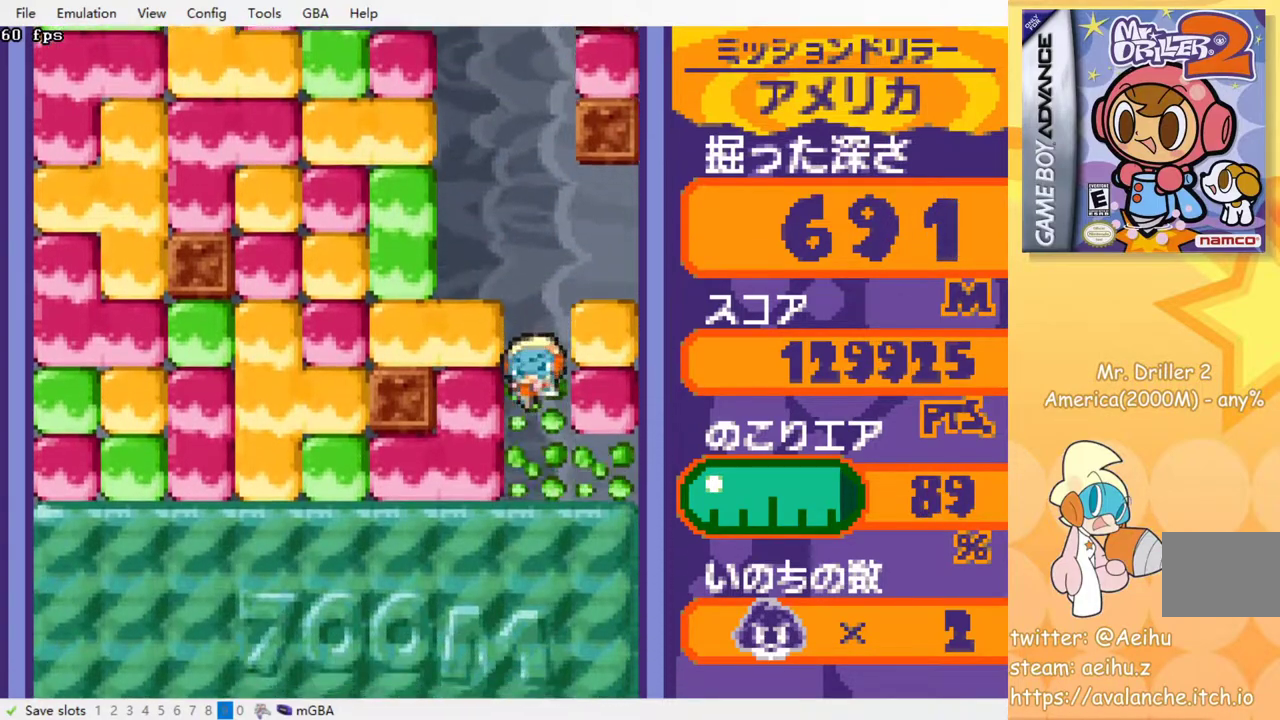
{"buttons": ["DPAD_DOWN"], "events": [[33, "SQUARE", "up"], [100, "SQUARE", "down"], [183, "SQUARE", "up"], [267, "SQUARE", "down"], [333, "SQUARE", "up"], [417, "SQUARE", "down"], [483, "SQUARE", "up"]]}
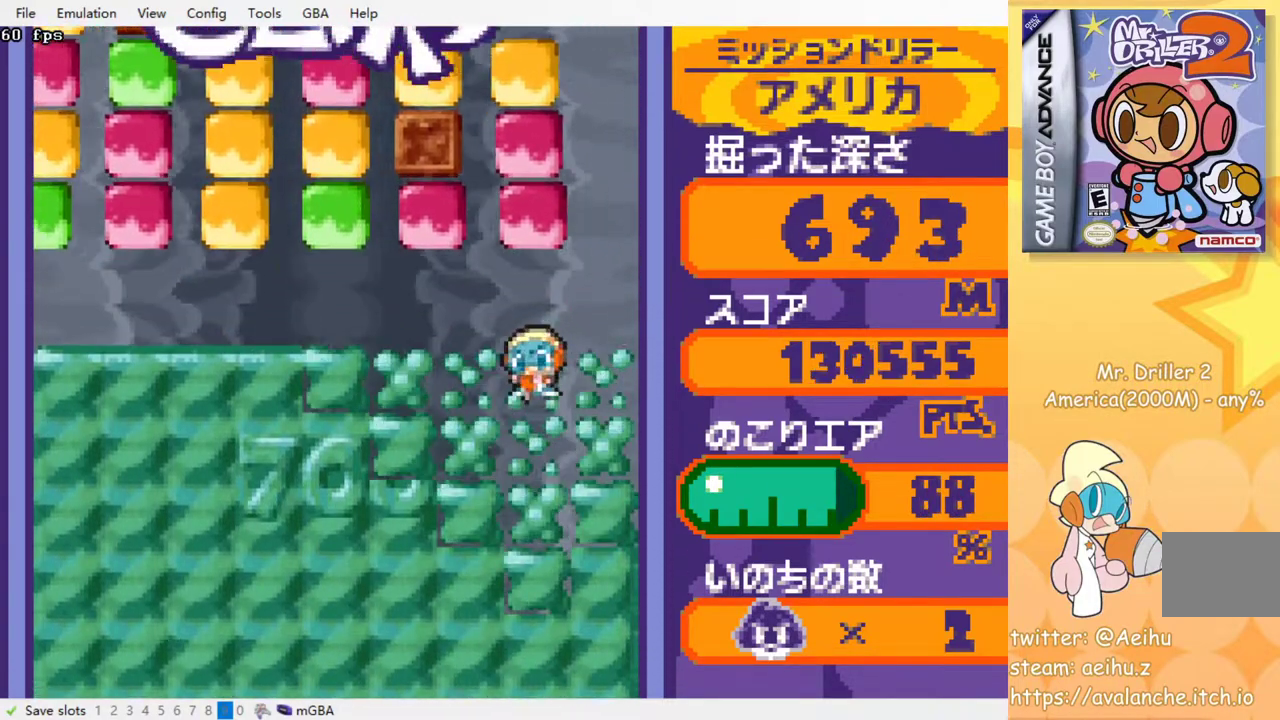
{"buttons": ["DPAD_DOWN"], "events": [[83, "SQUARE", "down"], [167, "SQUARE", "up"], [250, "SQUARE", "down"], [317, "SQUARE", "up"], [417, "SQUARE", "down"], [483, "SQUARE", "up"]]}
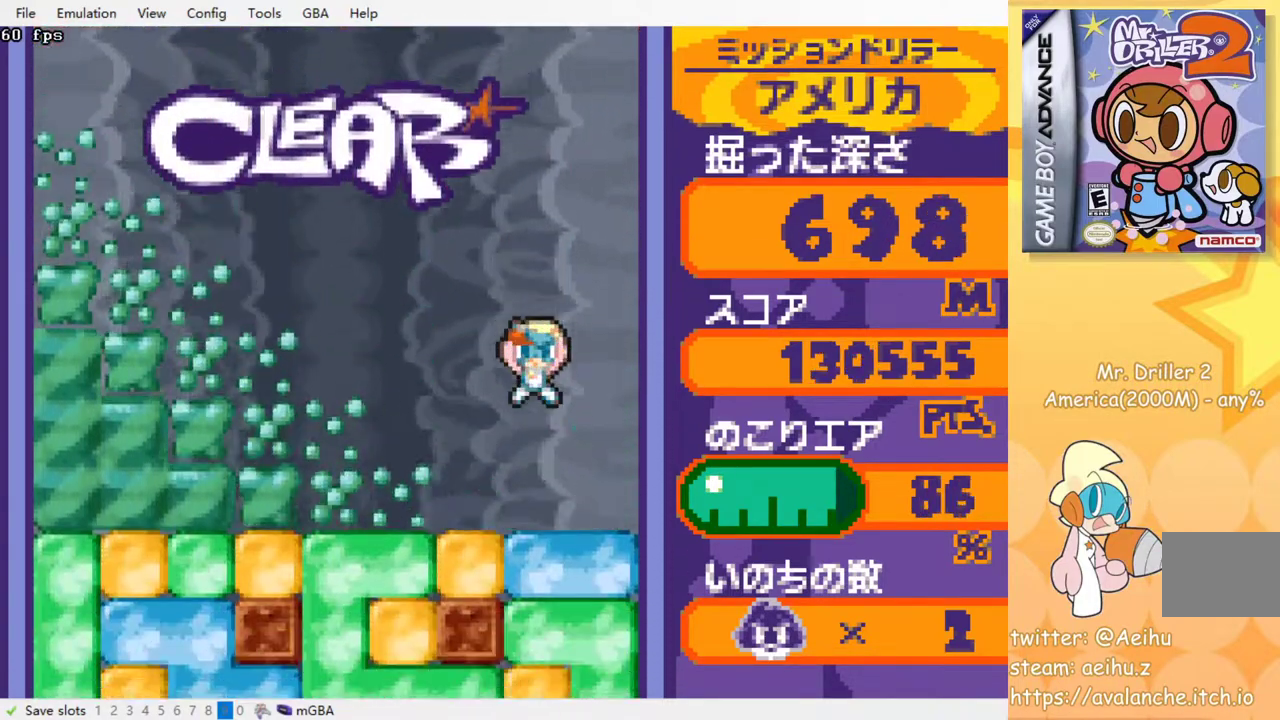
{"buttons": ["DPAD_DOWN"], "events": [[83, "SQUARE", "down"], [150, "SQUARE", "up"], [233, "SQUARE", "down"], [300, "SQUARE", "up"], [383, "SQUARE", "down"], [467, "SQUARE", "up"]]}
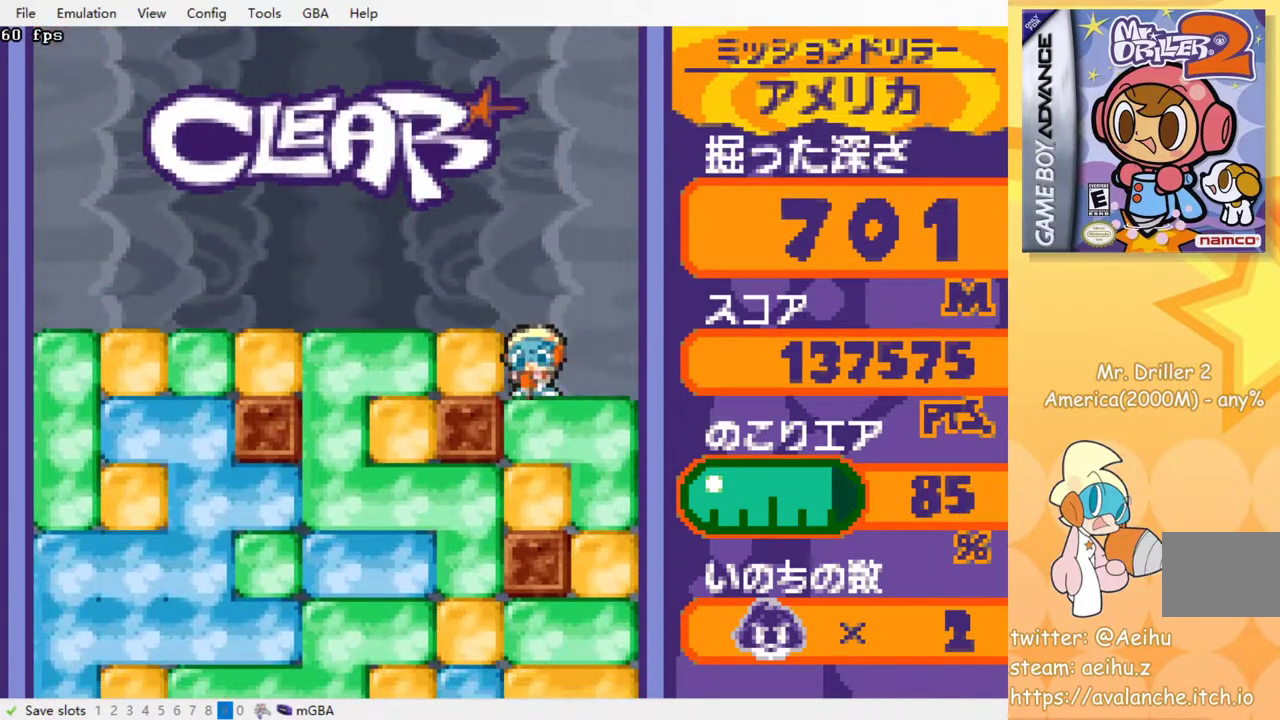
{"buttons": ["DPAD_DOWN"], "events": [[33, "SQUARE", "down"], [117, "SQUARE", "up"], [183, "SQUARE", "down"], [283, "SQUARE", "up"], [367, "SQUARE", "down"], [467, "SQUARE", "up"]]}
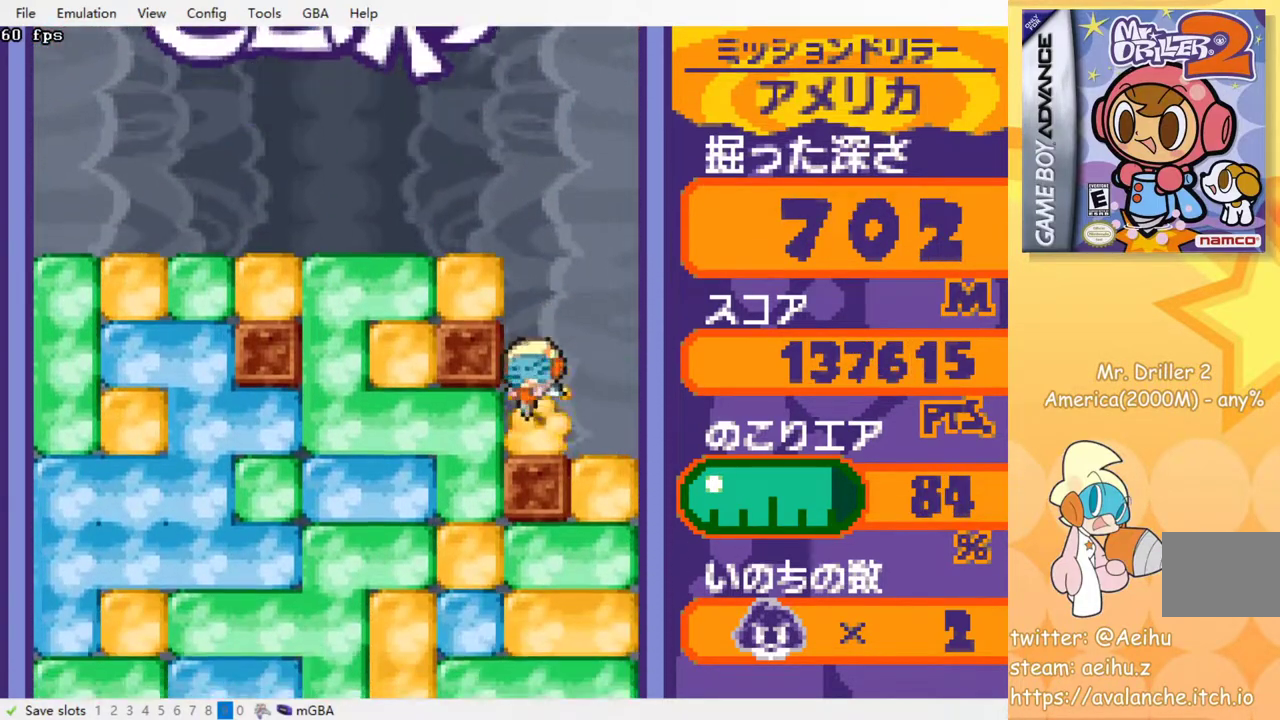
{"buttons": ["SQUARE", "DPAD_DOWN"], "events": [[33, "DPAD_DOWN", "up"], [50, "DPAD_LEFT", "down"], [133, "SQUARE", "down"], [233, "SQUARE", "up"], [400, "DPAD_DOWN", "down"], [417, "DPAD_LEFT", "up"], [467, "SQUARE", "down"]]}
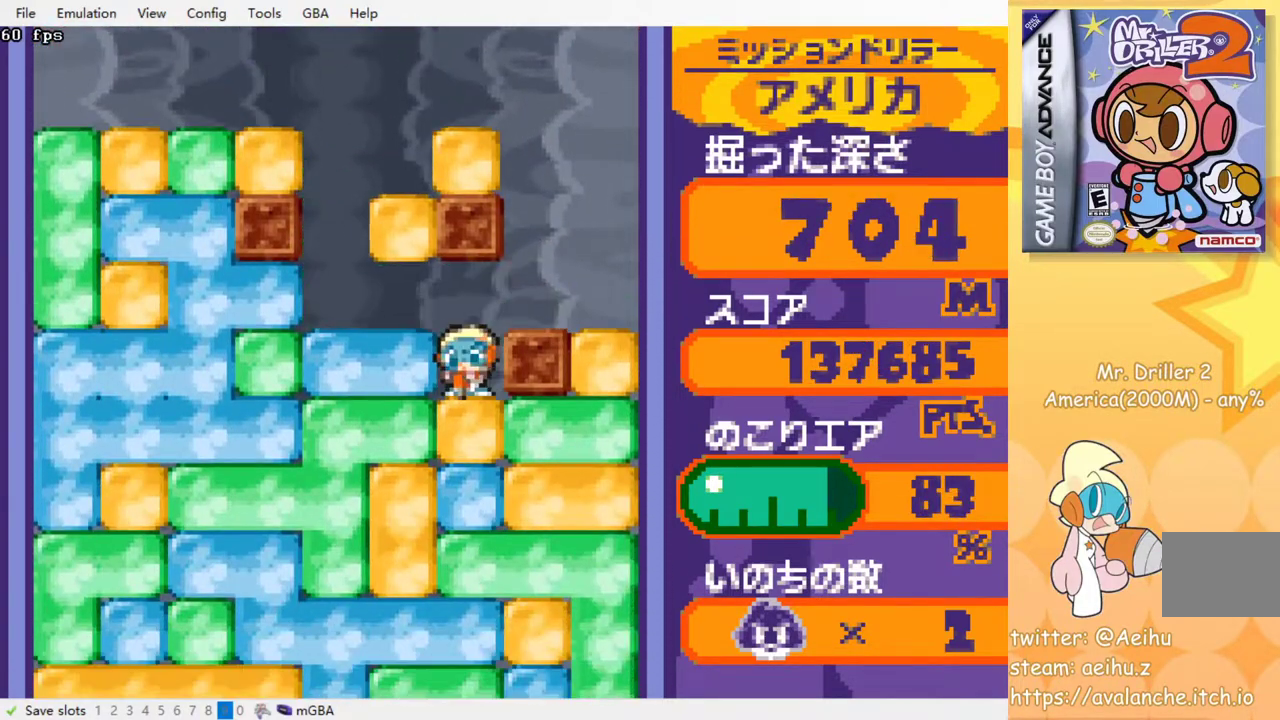
{"buttons": ["DPAD_DOWN"], "events": [[33, "SQUARE", "up"], [117, "SQUARE", "down"], [183, "SQUARE", "up"], [250, "SQUARE", "down"], [333, "SQUARE", "up"], [400, "SQUARE", "down"], [467, "SQUARE", "up"]]}
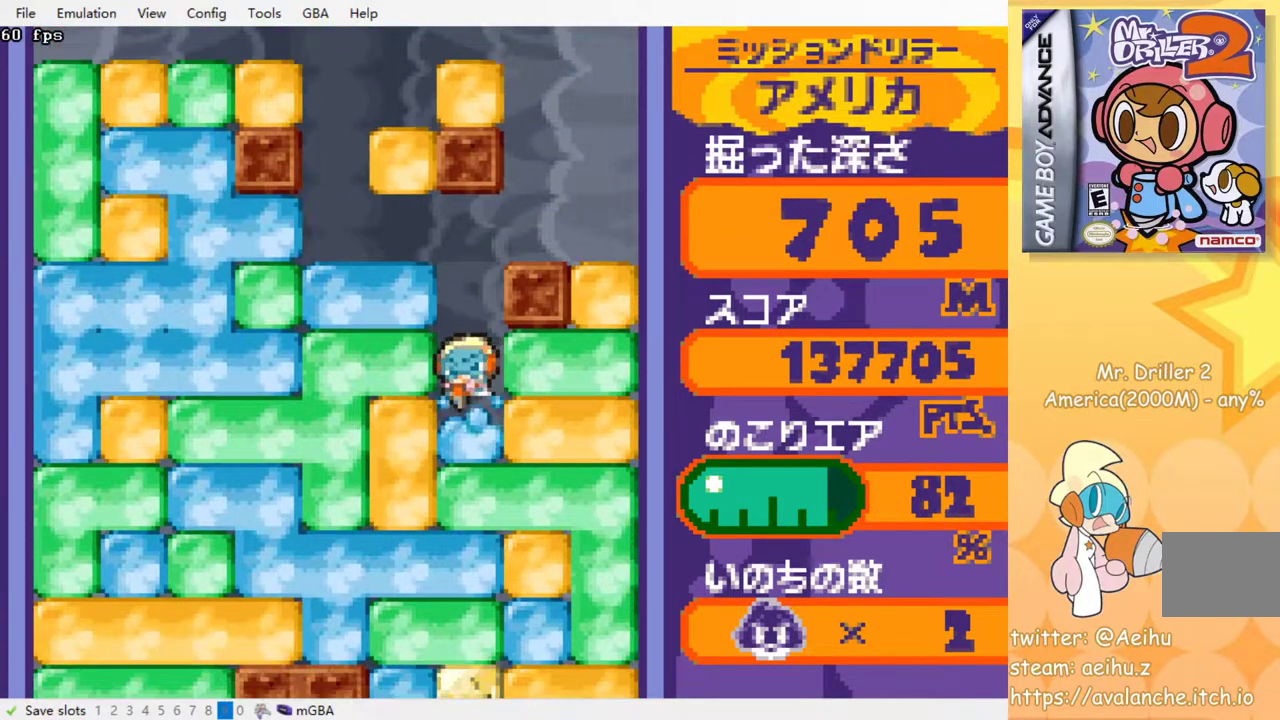
{"buttons": ["SQUARE", "DPAD_DOWN"], "events": [[33, "SQUARE", "down"], [100, "SQUARE", "up"], [183, "SQUARE", "down"], [250, "SQUARE", "up"], [333, "SQUARE", "down"], [400, "SQUARE", "up"], [483, "SQUARE", "down"]]}
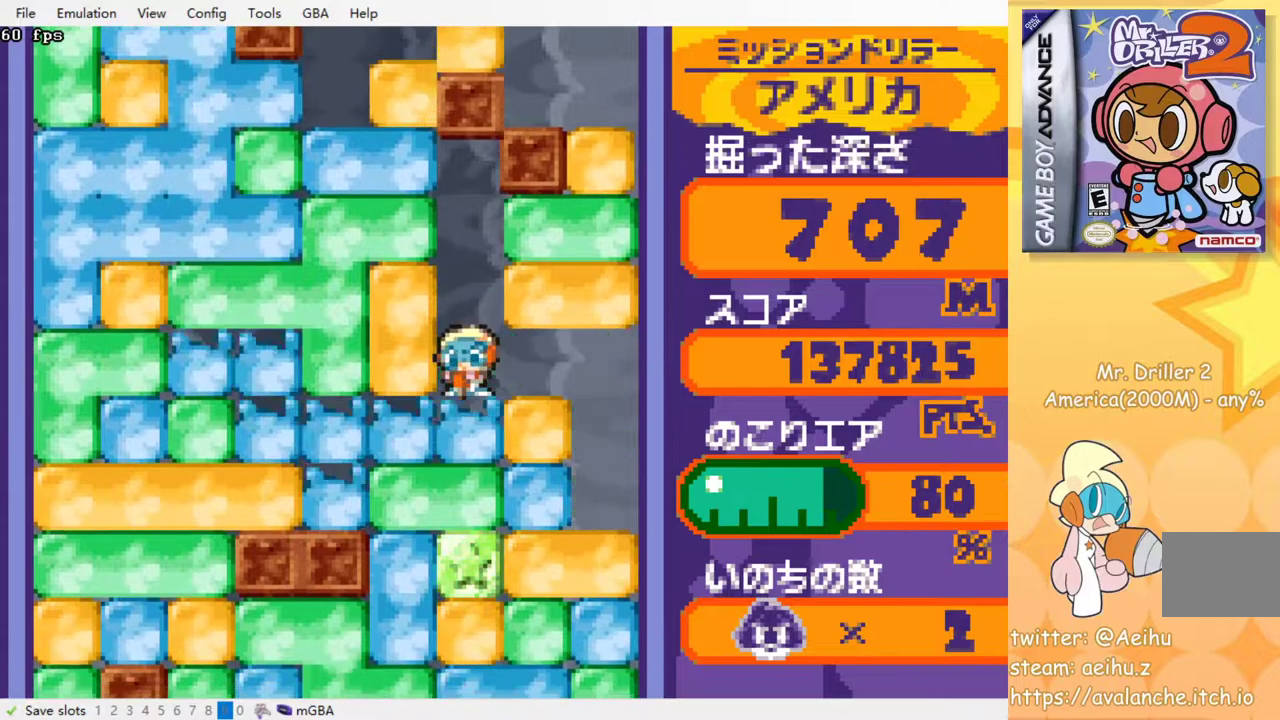
{"buttons": ["SQUARE", "DPAD_DOWN"], "events": [[67, "SQUARE", "up"], [133, "SQUARE", "down"], [217, "SQUARE", "up"], [283, "SQUARE", "down"], [383, "SQUARE", "up"], [450, "SQUARE", "down"]]}
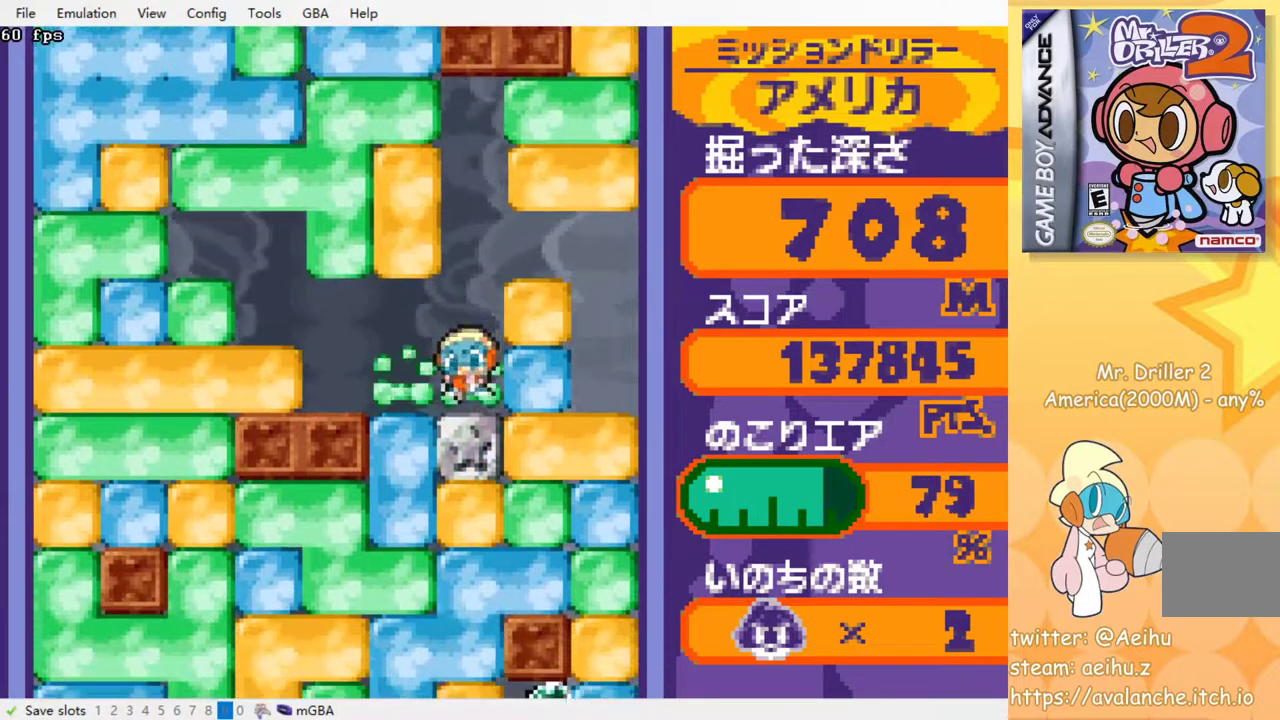
{"buttons": ["DPAD_DOWN"], "events": [[33, "SQUARE", "up"], [117, "SQUARE", "down"], [167, "SQUARE", "up"], [233, "SQUARE", "down"], [333, "SQUARE", "up"], [417, "SQUARE", "down"], [500, "SQUARE", "up"]]}
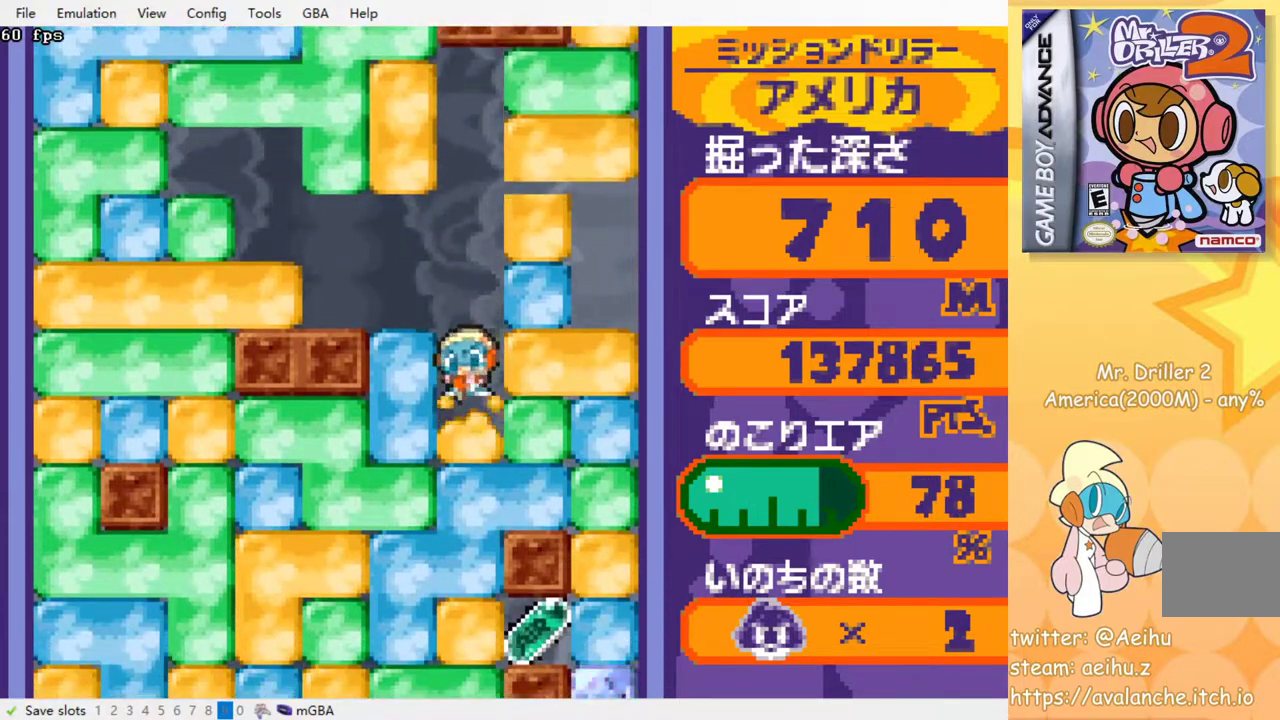
{"buttons": ["DPAD_DOWN"], "events": [[67, "SQUARE", "down"], [150, "SQUARE", "up"], [233, "SQUARE", "down"], [317, "SQUARE", "up"], [383, "SQUARE", "down"], [483, "SQUARE", "up"]]}
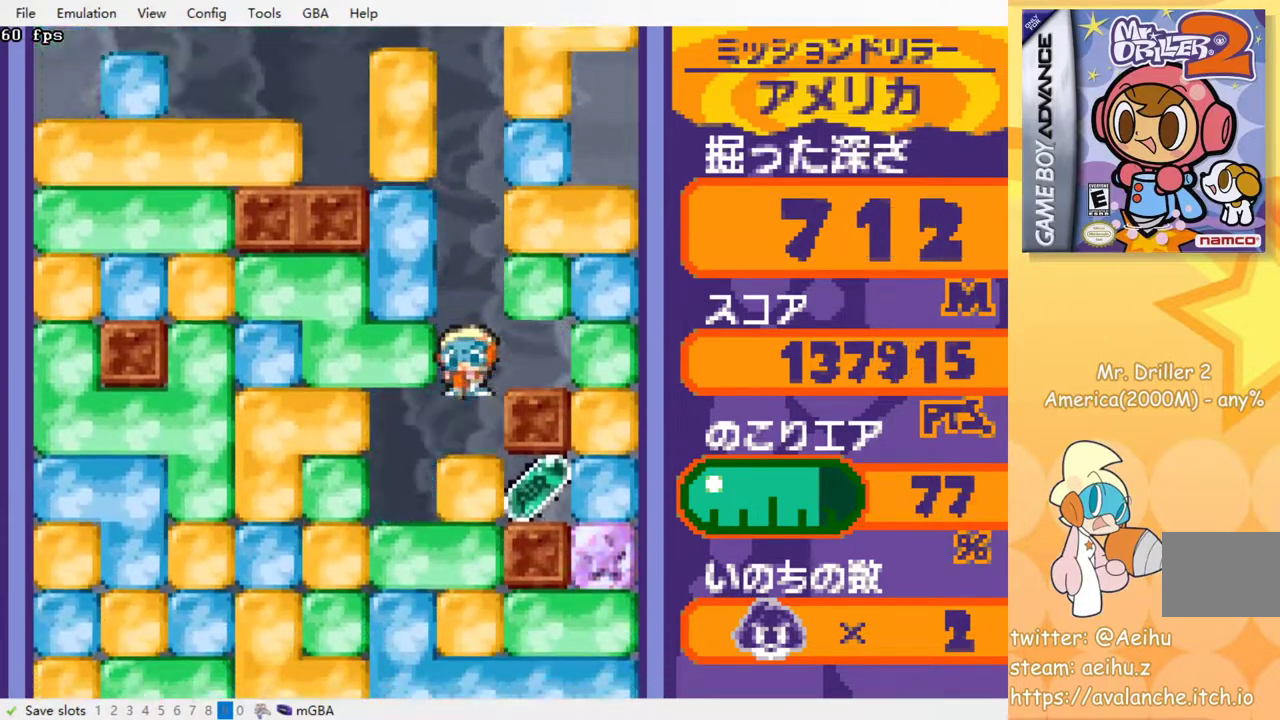
{"buttons": ["DPAD_RIGHT"], "events": [[50, "SQUARE", "down"], [150, "SQUARE", "up"], [200, "SQUARE", "down"], [317, "SQUARE", "up"], [450, "DPAD_DOWN", "up"], [450, "DPAD_RIGHT", "down"]]}
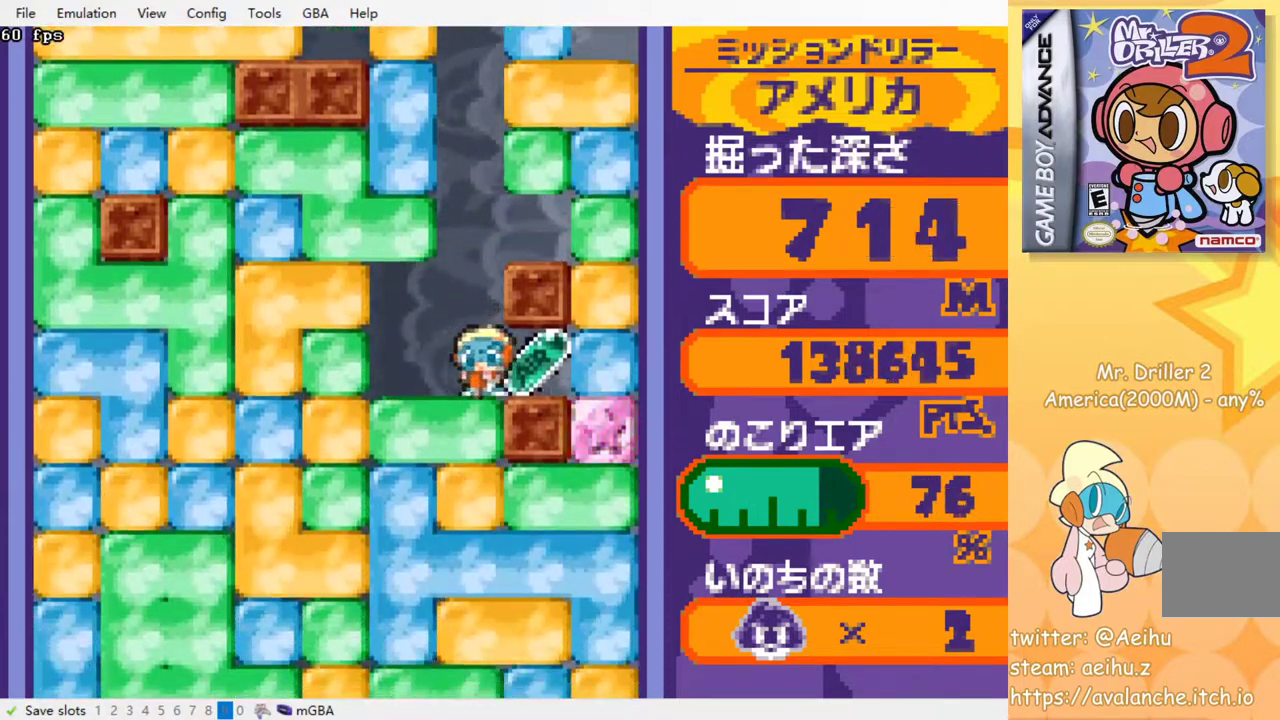
{"buttons": ["DPAD_DOWN"], "events": [[83, "DPAD_RIGHT", "up"], [117, "DPAD_LEFT", "down"], [200, "DPAD_DOWN", "down"], [217, "SQUARE", "down"], [317, "SQUARE", "up"], [383, "SQUARE", "down"], [450, "DPAD_LEFT", "up"], [467, "SQUARE", "up"]]}